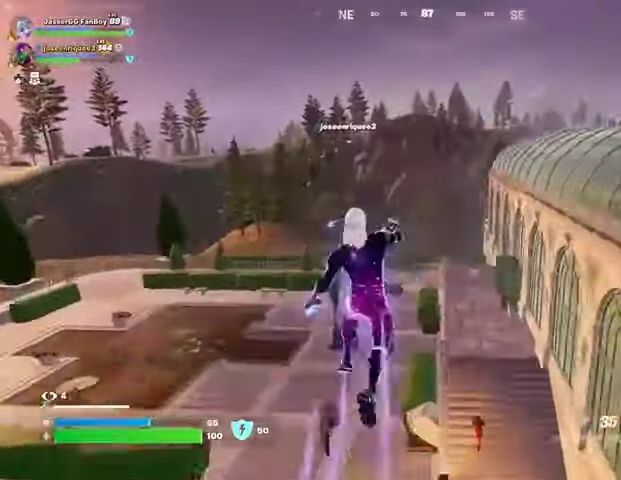
Gameplay with a controller (PlayStation layout); each line is a JSON object with the inputs held at the frame after it. "events" lists button and stick changes between this image and that frame as [ms after this image, input, new state], when the widget could be followed in between.
{"buttons": [], "left_stick": "down", "right_stick": "center", "events": []}
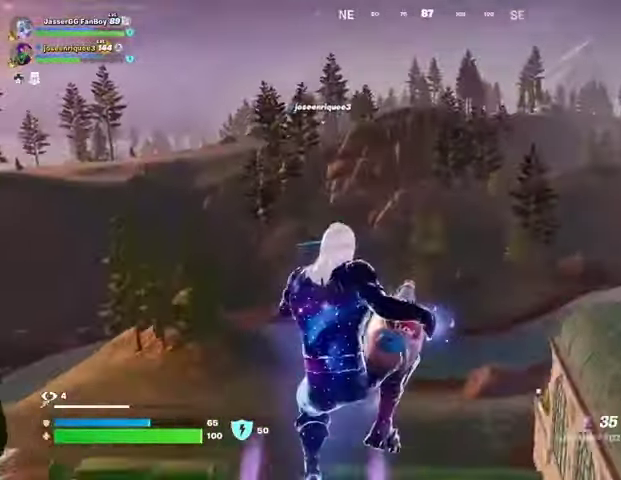
{"buttons": [], "left_stick": "down", "right_stick": "center", "events": [[333, "L1", "down"], [433, "L1", "up"]]}
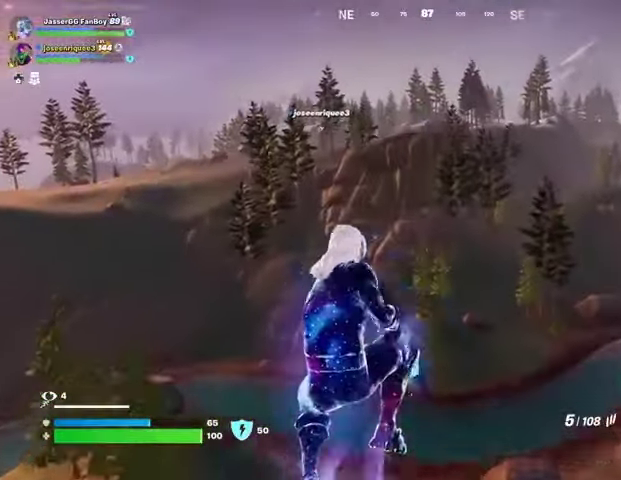
{"buttons": [], "left_stick": "down", "right_stick": "center", "events": [[267, "SQUARE", "down"], [333, "SQUARE", "up"]]}
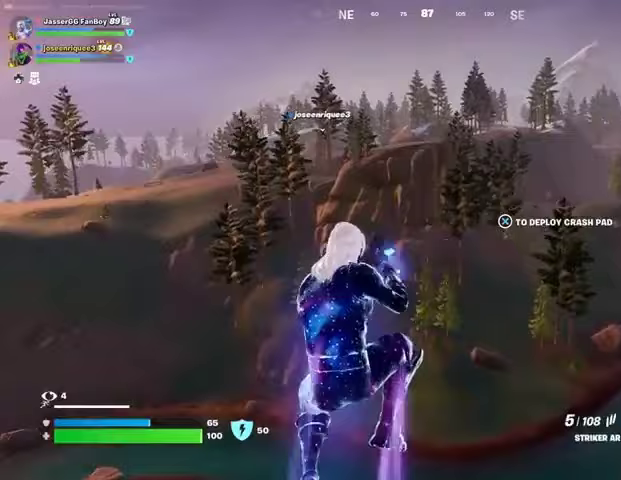
{"buttons": [], "left_stick": "down", "right_stick": "down", "events": [[367, "right_stick", "down"]]}
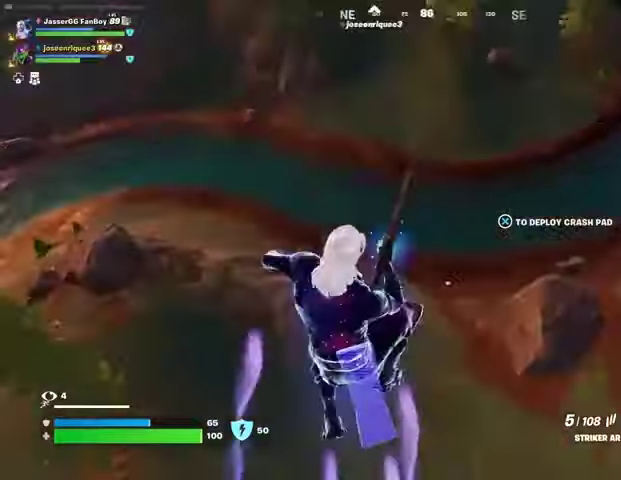
{"buttons": [], "left_stick": "down-left", "right_stick": "center", "events": [[33, "right_stick", "center"], [467, "left_stick", "down-left"]]}
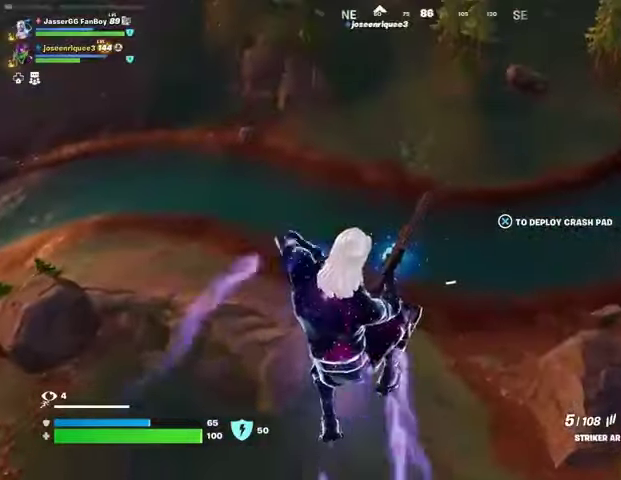
{"buttons": [], "left_stick": "up-left", "right_stick": "center", "events": [[33, "right_stick", "left"], [267, "left_stick", "up-left"], [467, "right_stick", "center"]]}
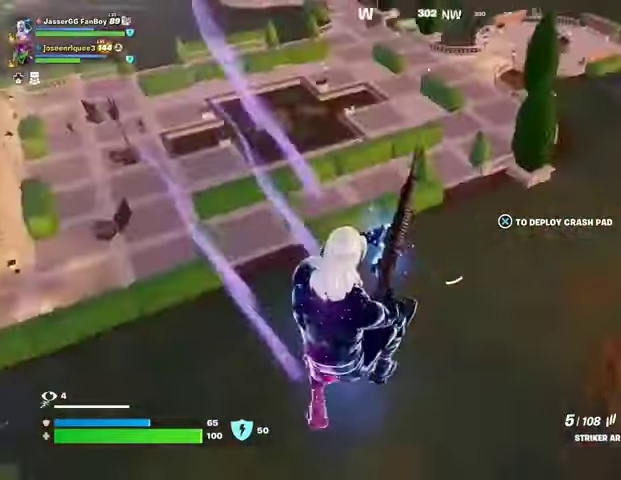
{"buttons": [], "left_stick": "up-left", "right_stick": "center", "events": []}
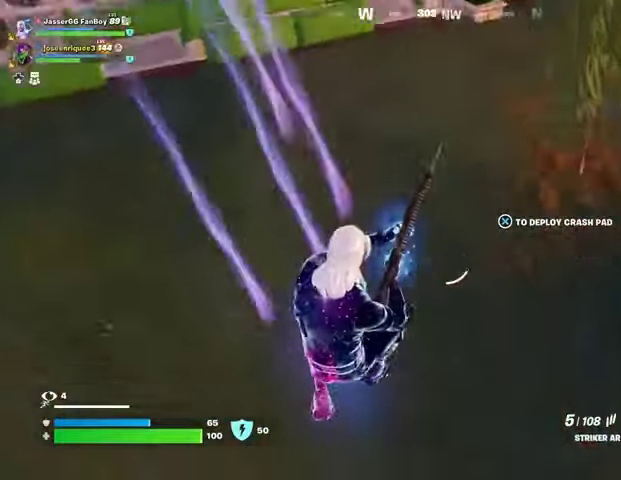
{"buttons": [], "left_stick": "up", "right_stick": "center", "events": [[133, "right_stick", "up-left"], [167, "left_stick", "up"], [367, "right_stick", "center"]]}
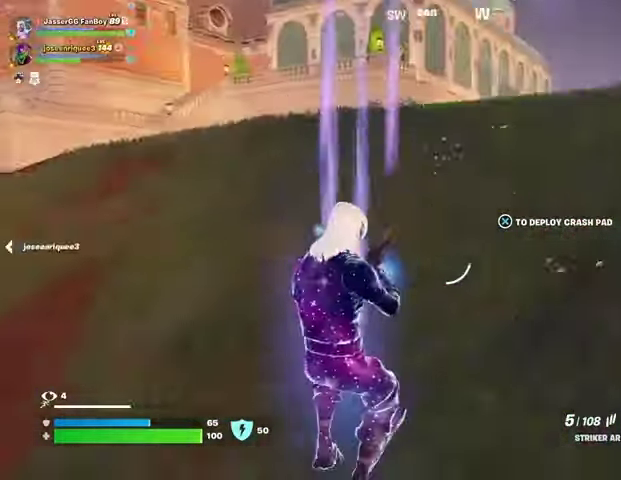
{"buttons": [], "left_stick": "up-right", "right_stick": "left", "events": [[100, "right_stick", "up"], [200, "right_stick", "center"], [300, "L3", "down"], [400, "right_stick", "left"], [433, "L3", "up"], [467, "left_stick", "up-right"]]}
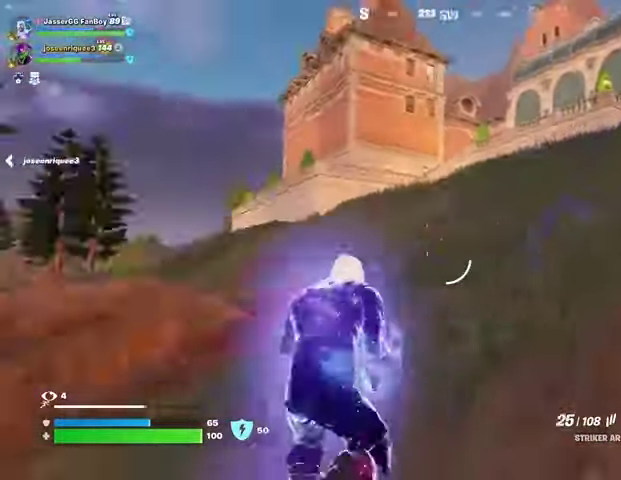
{"buttons": [], "left_stick": "up-right", "right_stick": "center", "events": [[67, "right_stick", "center"], [300, "right_stick", "right"], [367, "L1", "down"], [433, "right_stick", "center"], [467, "L1", "up"]]}
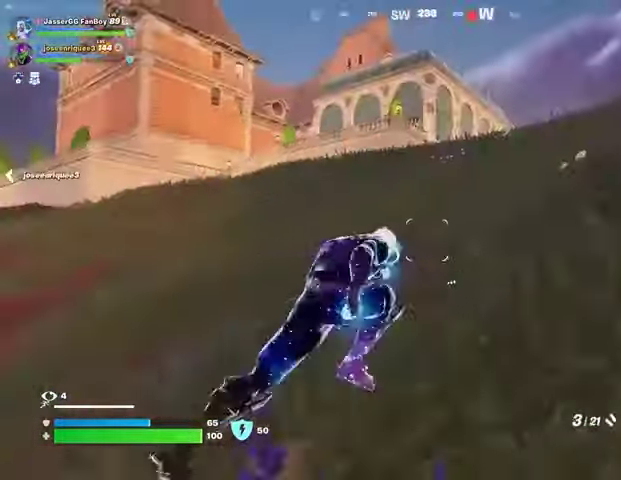
{"buttons": [], "left_stick": "up-right", "right_stick": "center", "events": []}
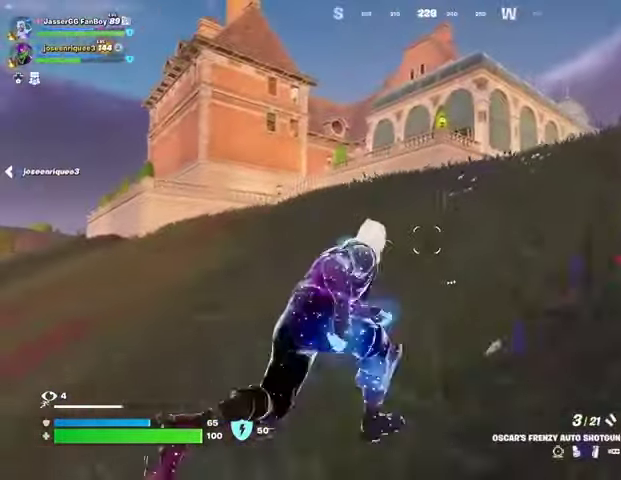
{"buttons": [], "left_stick": "up-right", "right_stick": "center", "events": []}
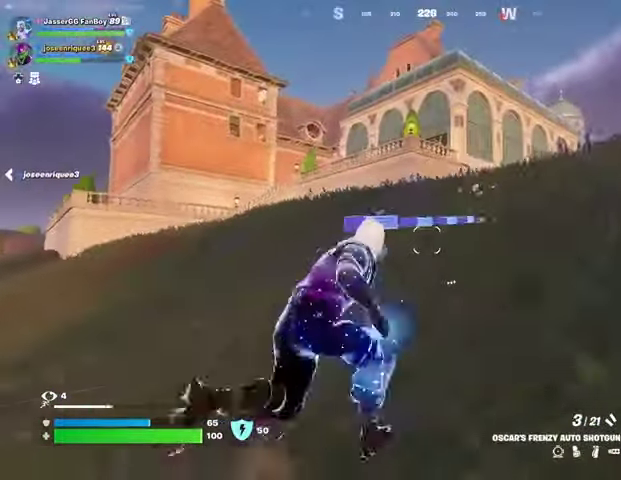
{"buttons": [], "left_stick": "up", "right_stick": "down-right", "events": [[467, "right_stick", "down-right"], [500, "left_stick", "up"]]}
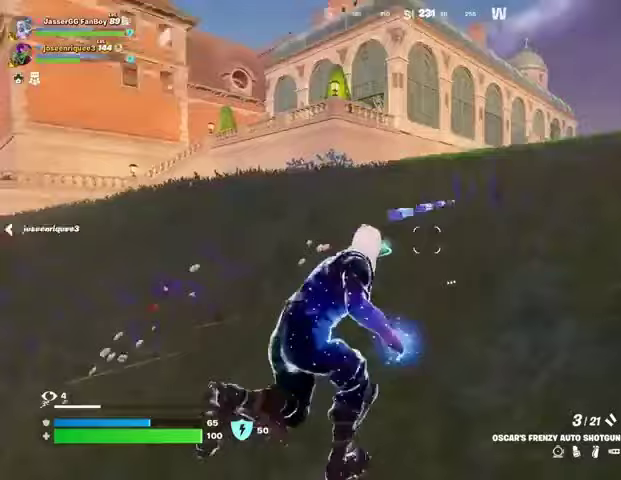
{"buttons": [], "left_stick": "up", "right_stick": "center", "events": [[67, "right_stick", "center"], [267, "right_stick", "down-right"], [367, "right_stick", "center"]]}
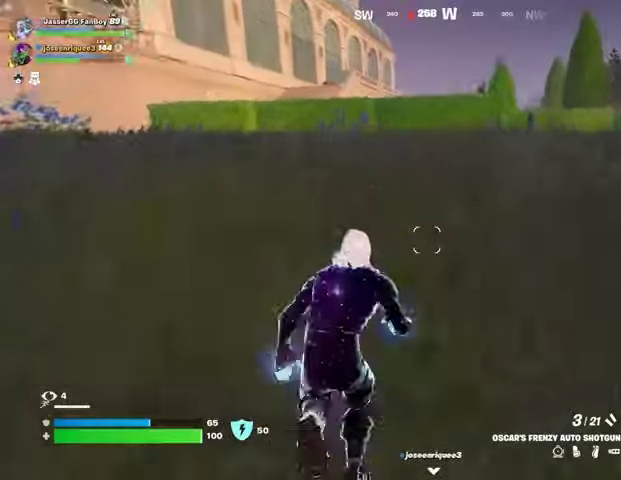
{"buttons": [], "left_stick": "up", "right_stick": "center", "events": []}
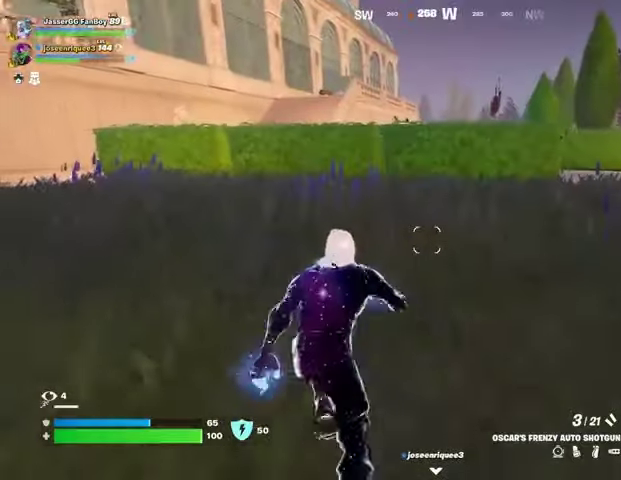
{"buttons": [], "left_stick": "up", "right_stick": "center", "events": []}
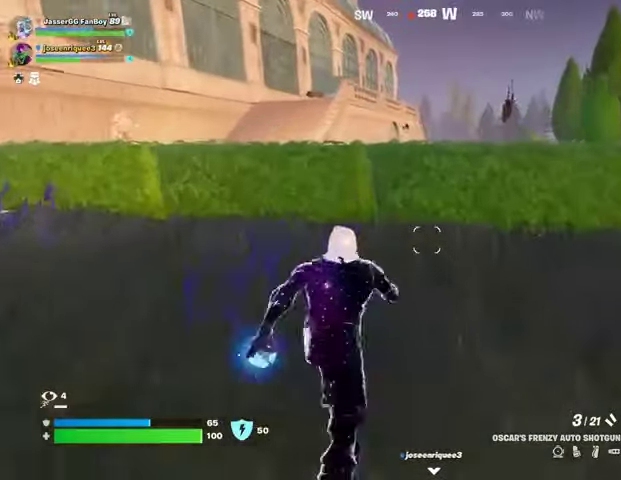
{"buttons": [], "left_stick": "center", "right_stick": "center", "events": [[400, "R1", "down"], [433, "CROSS", "down"], [467, "R1", "up"], [467, "left_stick", "center"], [500, "CROSS", "up"]]}
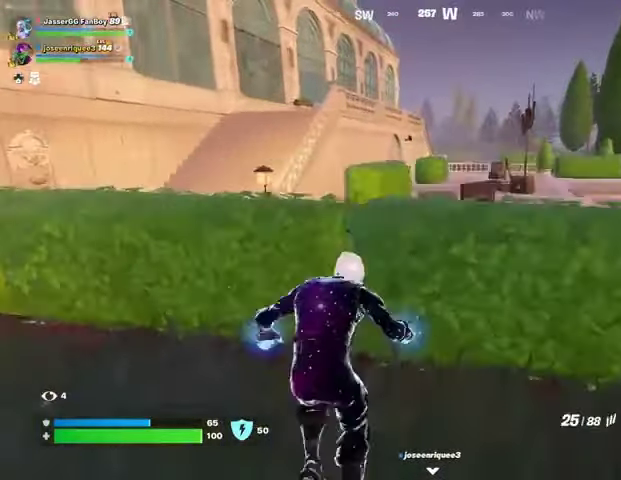
{"buttons": [], "left_stick": "up", "right_stick": "center", "events": [[100, "left_stick", "up"], [133, "right_stick", "up"], [233, "right_stick", "center"]]}
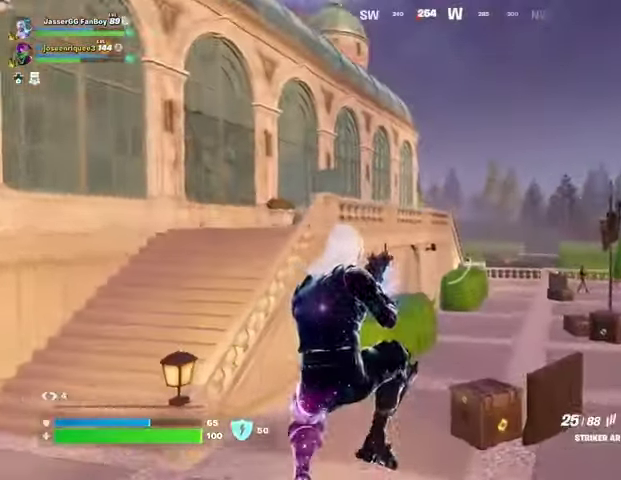
{"buttons": [], "left_stick": "up", "right_stick": "center", "events": [[133, "R2", "down"], [200, "R2", "up"], [267, "R3", "down"], [367, "R3", "up"]]}
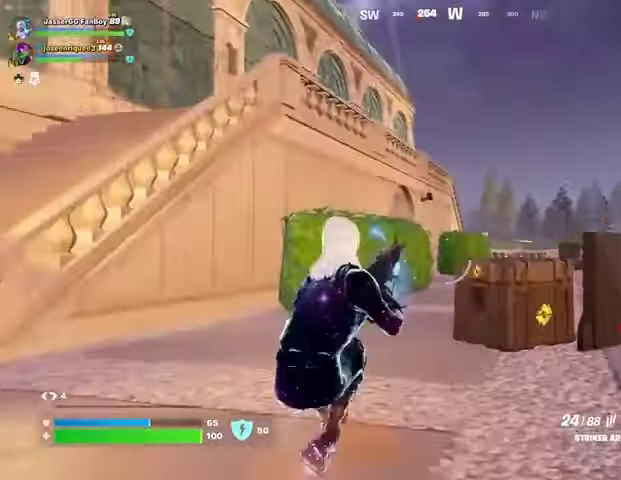
{"buttons": [], "left_stick": "up", "right_stick": "center", "events": [[200, "CROSS", "down"], [267, "CROSS", "up"]]}
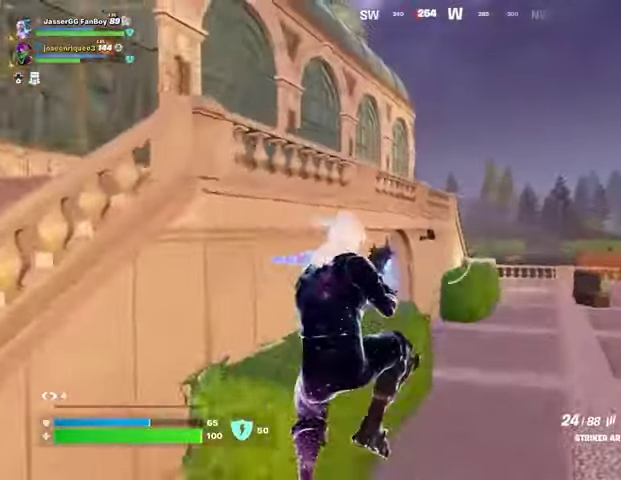
{"buttons": [], "left_stick": "up", "right_stick": "down-right", "events": [[333, "R2", "down"], [400, "R2", "up"], [400, "R3", "down"], [500, "R3", "up"], [500, "right_stick", "down-right"]]}
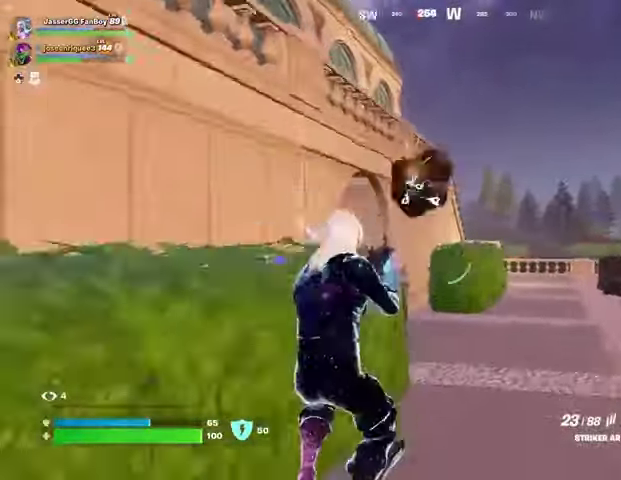
{"buttons": [], "left_stick": "up", "right_stick": "left", "events": [[167, "right_stick", "center"], [400, "right_stick", "left"]]}
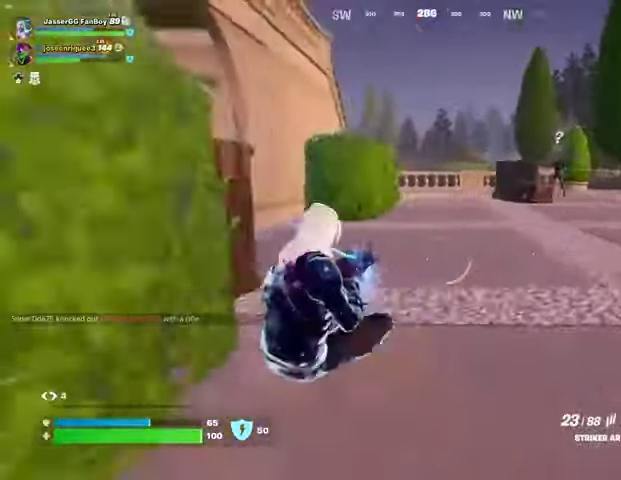
{"buttons": [], "left_stick": "up-right", "right_stick": "center", "events": [[67, "L3", "down"], [133, "L3", "up"], [167, "left_stick", "up-right"], [300, "right_stick", "center"]]}
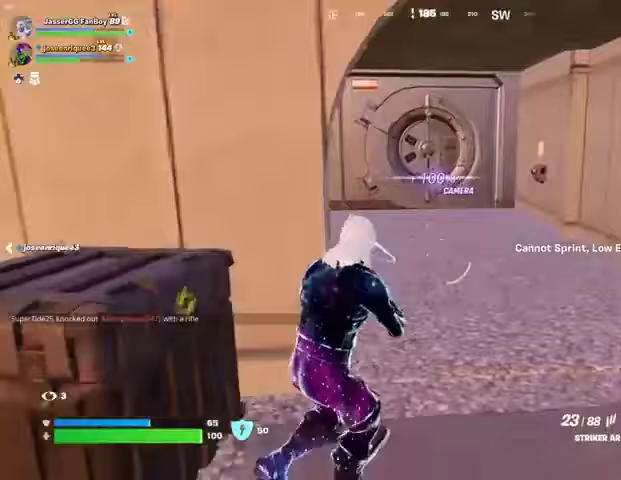
{"buttons": [], "left_stick": "up-left", "right_stick": "center", "events": [[100, "left_stick", "up"], [100, "right_stick", "right"], [200, "left_stick", "up-left"], [400, "right_stick", "center"], [433, "SQUARE", "down"], [500, "SQUARE", "up"]]}
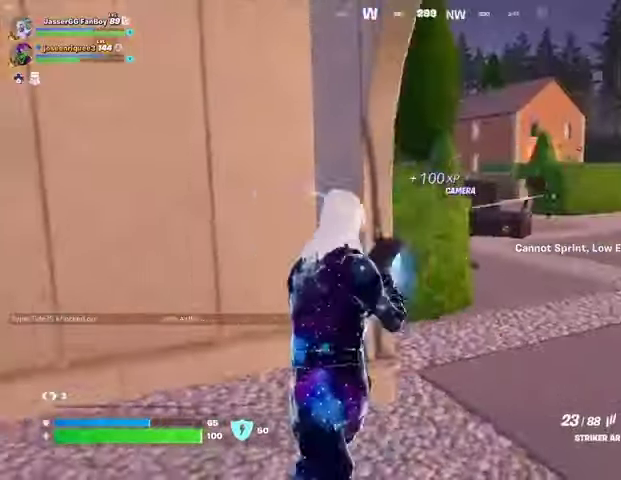
{"buttons": [], "left_stick": "down-left", "right_stick": "center", "events": [[133, "right_stick", "right"], [167, "left_stick", "down-left"], [267, "right_stick", "center"]]}
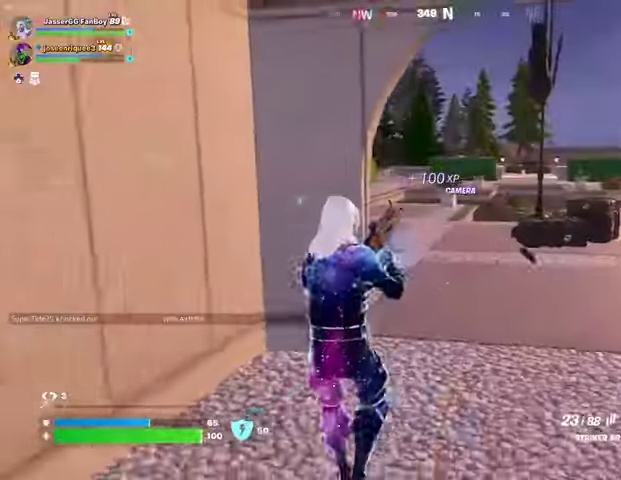
{"buttons": [], "left_stick": "left", "right_stick": "center", "events": [[233, "right_stick", "left"], [300, "left_stick", "left"], [500, "right_stick", "center"]]}
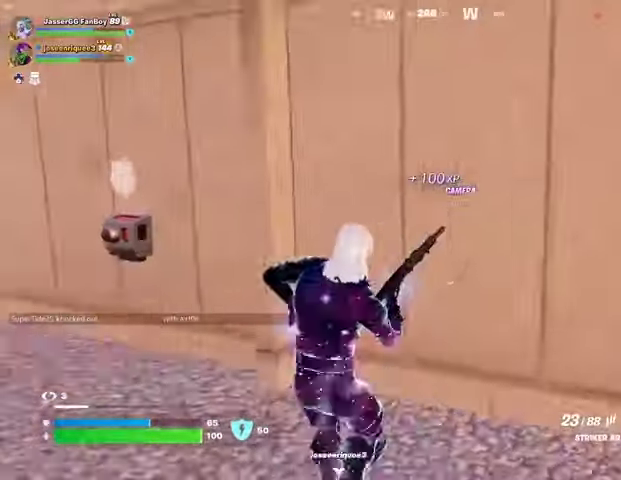
{"buttons": [], "left_stick": "left", "right_stick": "center", "events": []}
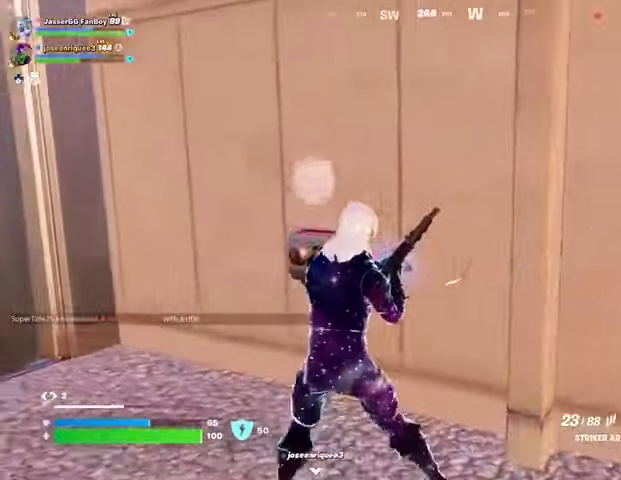
{"buttons": [], "left_stick": "center", "right_stick": "center", "events": [[133, "right_stick", "right"], [233, "left_stick", "center"], [233, "right_stick", "center"]]}
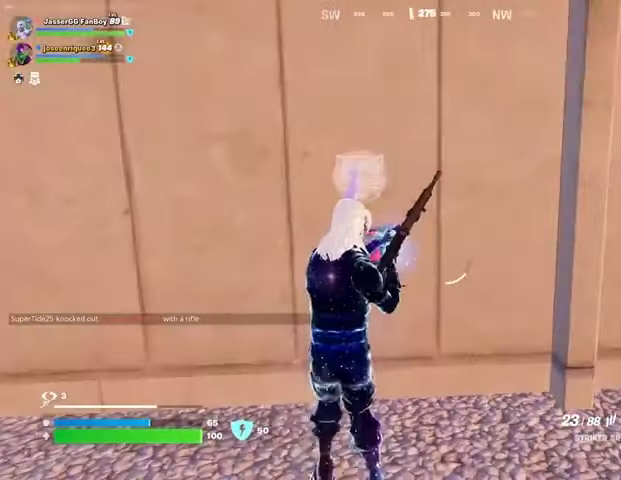
{"buttons": [], "left_stick": "center", "right_stick": "center", "events": [[233, "right_stick", "right"], [500, "right_stick", "center"]]}